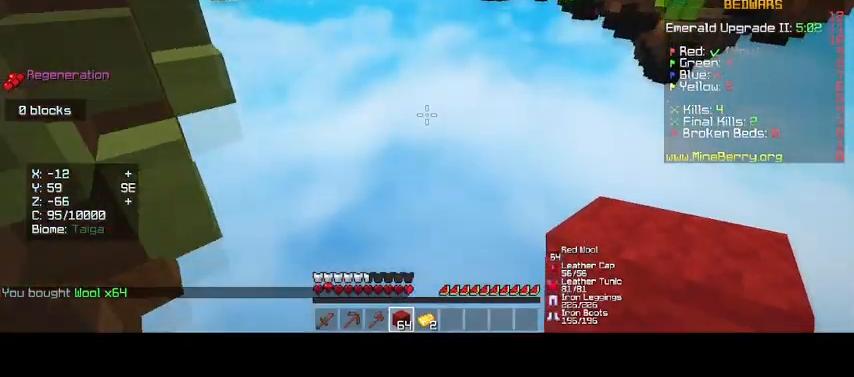
Gameplay with keyboard and mouse; each line is a JSON object with the keys and mouse buttons held at the frame after it. "events" lists presses ("down") and releases ("up") of "d", "o", "s", "up", "mouse_left" and "mouse_right" between this image and that frame as [ms after this image, input, new state], when the widget could be followed in between. "mouse_left", "mouse_right" = the "left", "right" buttons of the "mouse" list. No other keys are recorded. Fast repeated clicks can show as one long hold. Mouse movement is not recorded.
{"keys": [], "mouse": [], "events": [[200, "mouse_right", "up"]]}
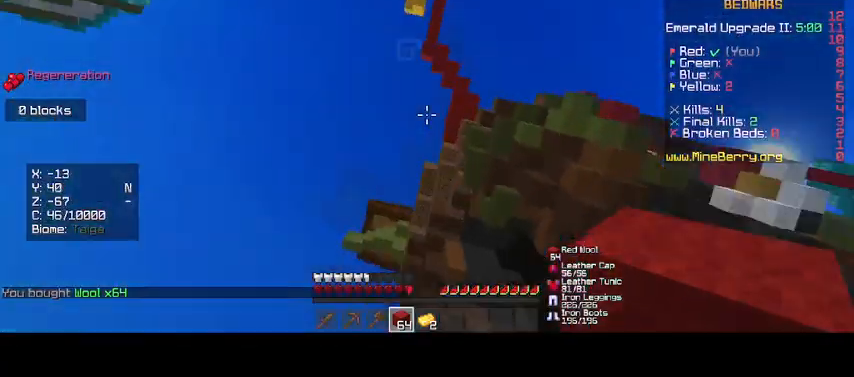
{"keys": [], "mouse": [], "events": []}
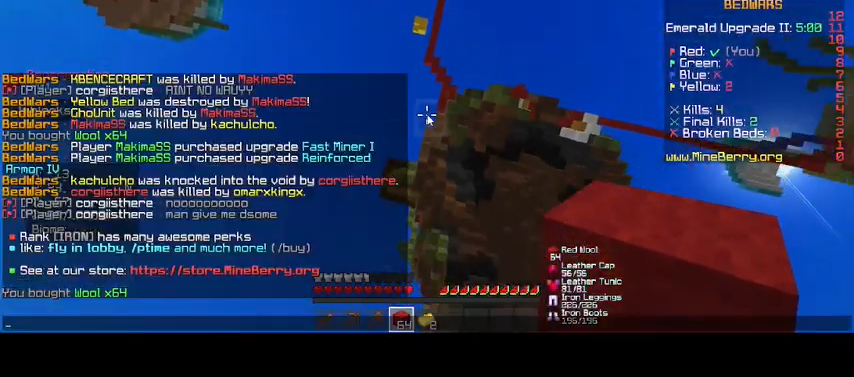
{"keys": [], "mouse": [], "events": []}
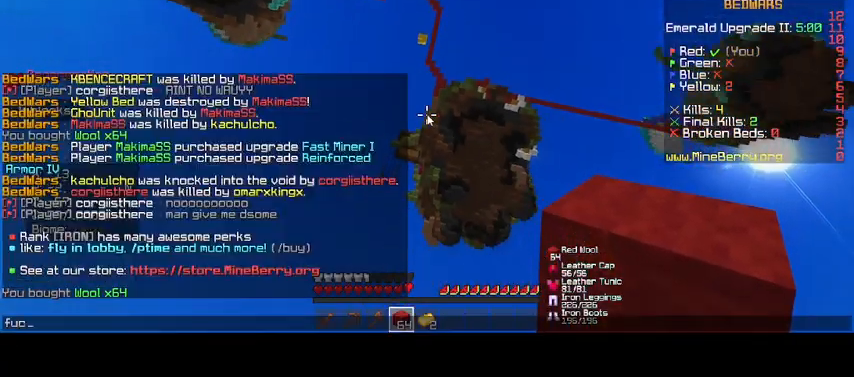
{"keys": [], "mouse": [], "events": []}
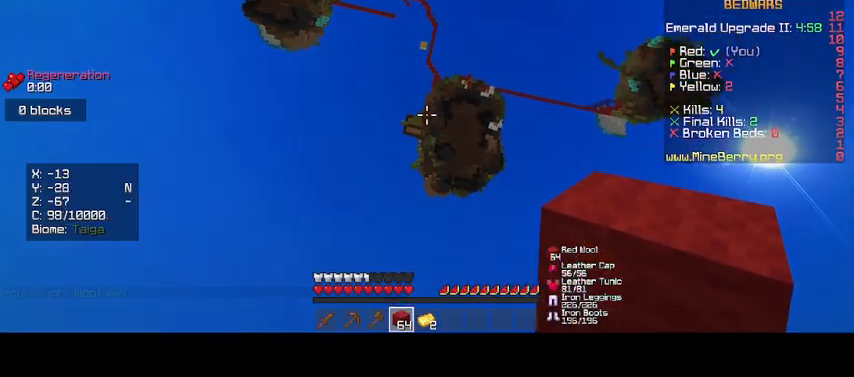
{"keys": [], "mouse": [], "events": []}
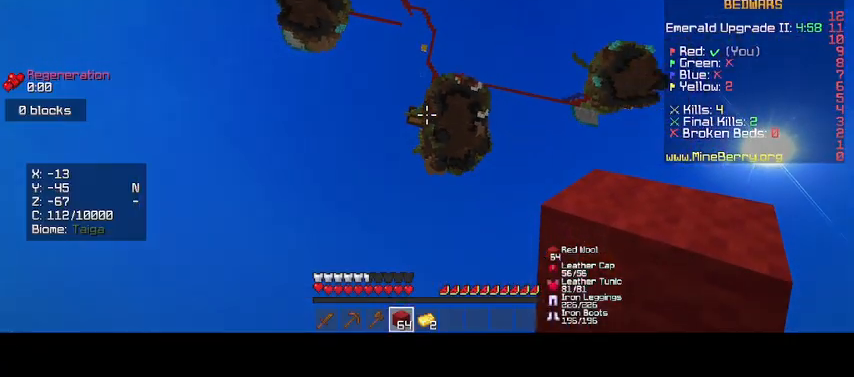
{"keys": [], "mouse": ["left"], "events": [[133, "mouse_left", "down"], [300, "mouse_left", "up"], [400, "mouse_left", "down"]]}
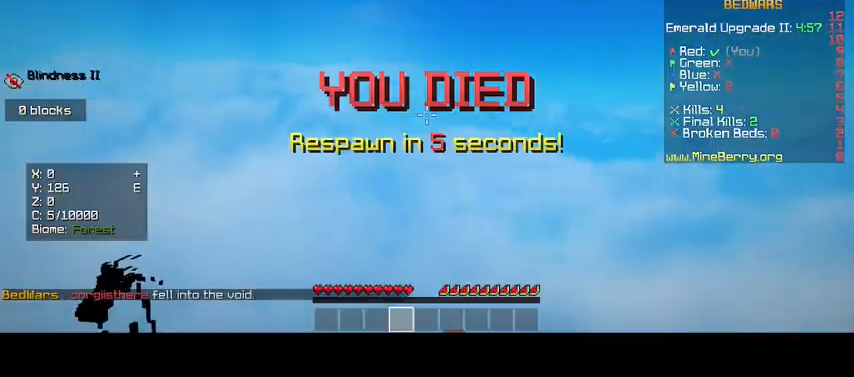
{"keys": [], "mouse": [], "events": [[33, "mouse_left", "up"], [133, "mouse_left", "down"], [233, "mouse_left", "up"]]}
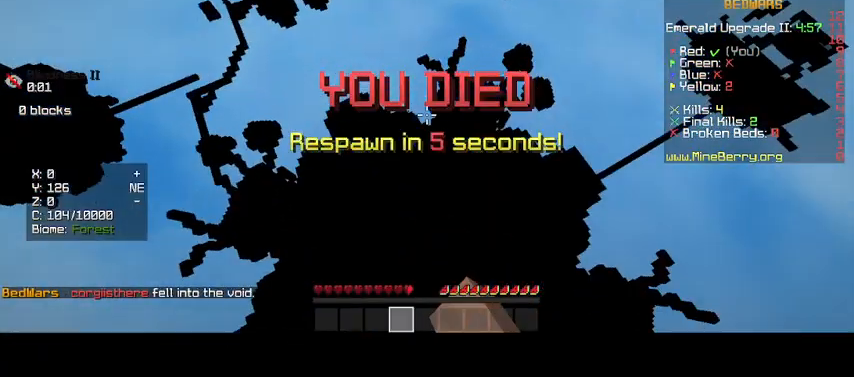
{"keys": [], "mouse": [], "events": []}
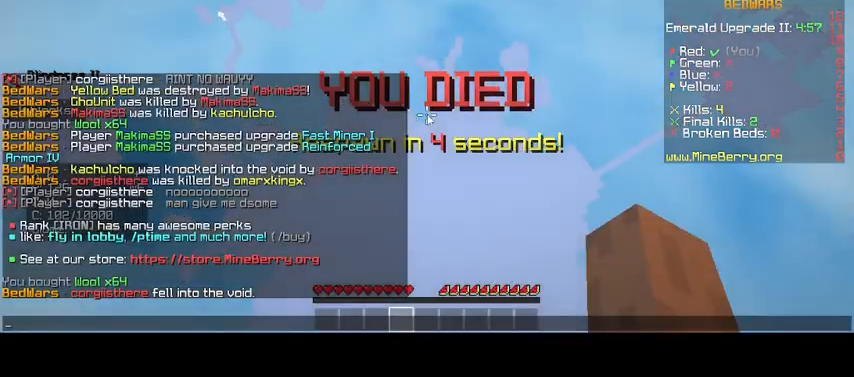
{"keys": [], "mouse": [], "events": []}
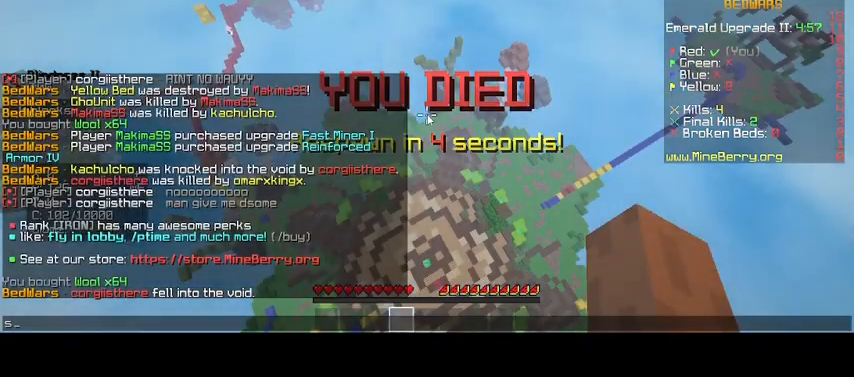
{"keys": [], "mouse": [], "events": []}
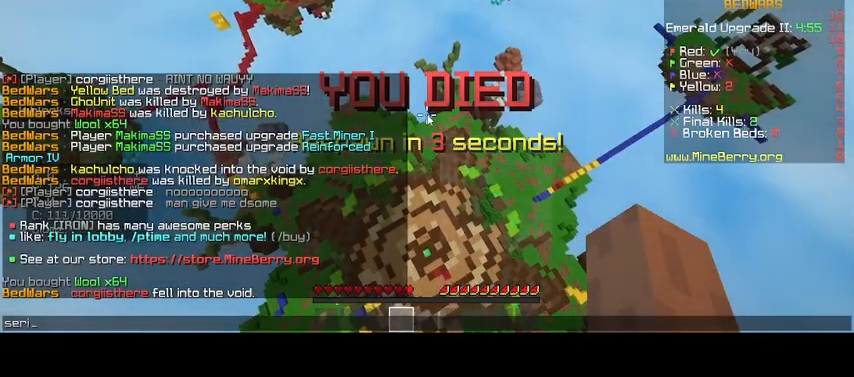
{"keys": [], "mouse": [], "events": []}
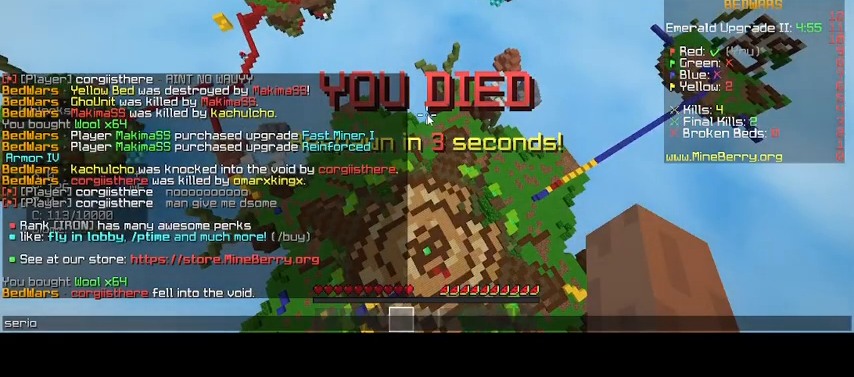
{"keys": [], "mouse": [], "events": []}
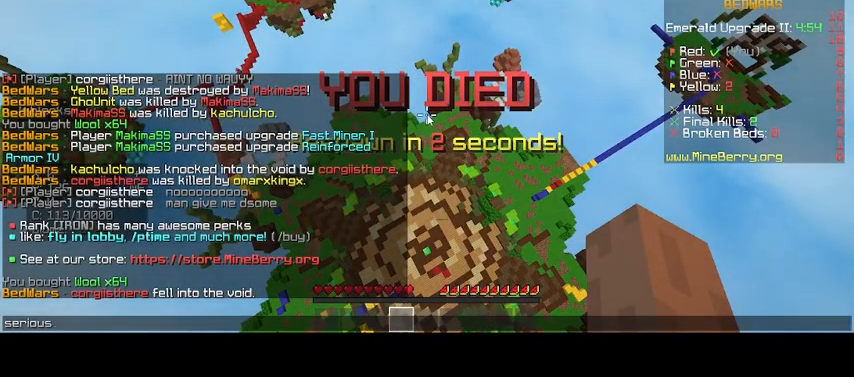
{"keys": [], "mouse": [], "events": []}
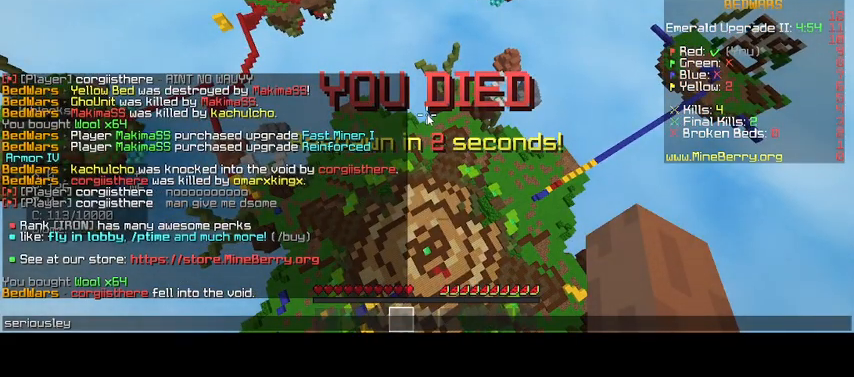
{"keys": [], "mouse": ["left"], "events": [[233, "mouse_right", "down"], [300, "mouse_right", "up"], [433, "mouse_left", "down"]]}
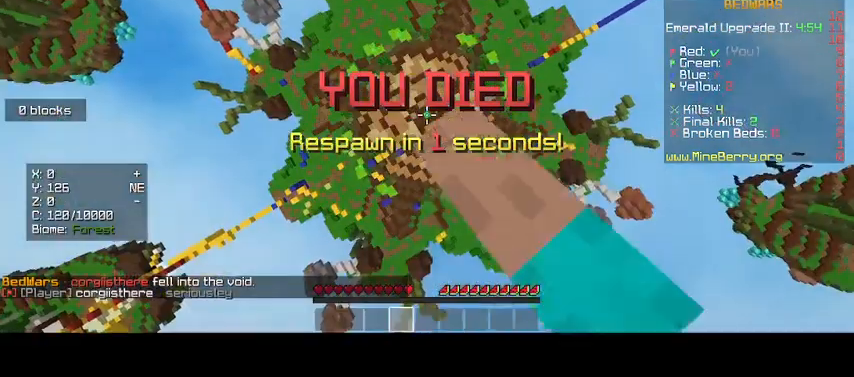
{"keys": [], "mouse": [], "events": [[33, "mouse_left", "up"], [133, "mouse_left", "down"], [267, "mouse_left", "up"]]}
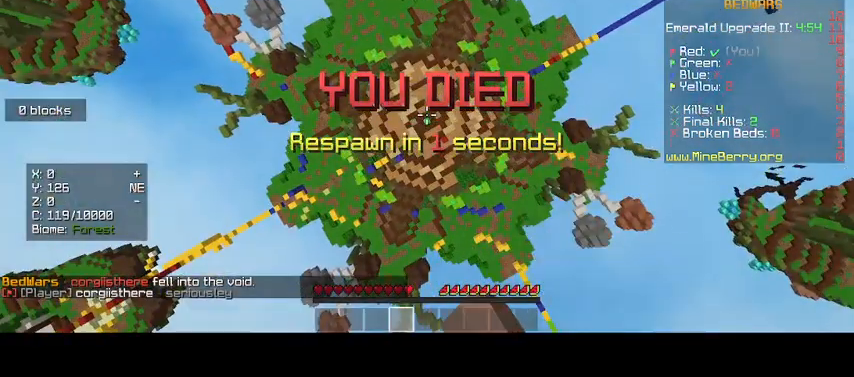
{"keys": ["d"], "mouse": [], "events": [[67, "d", "down"], [100, "mouse_left", "down"], [200, "mouse_left", "up"], [300, "mouse_left", "down"], [467, "mouse_left", "up"]]}
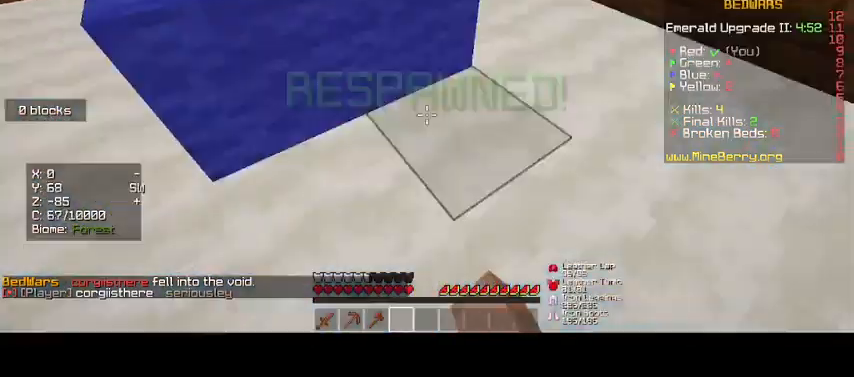
{"keys": ["d"], "mouse": ["left"], "events": [[33, "mouse_left", "down"]]}
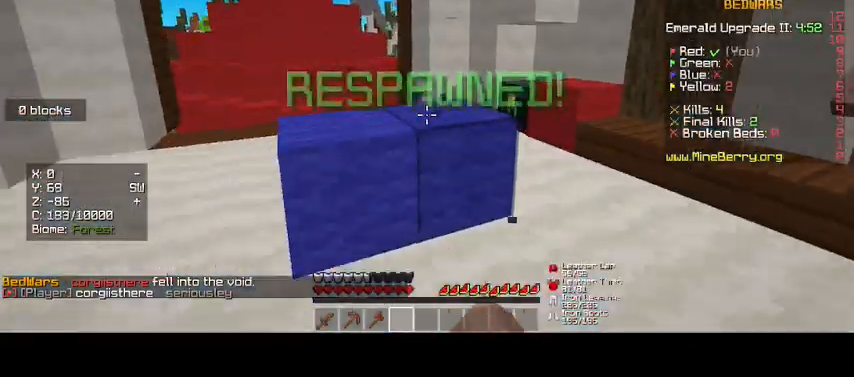
{"keys": ["d"], "mouse": [], "events": [[67, "mouse_left", "up"]]}
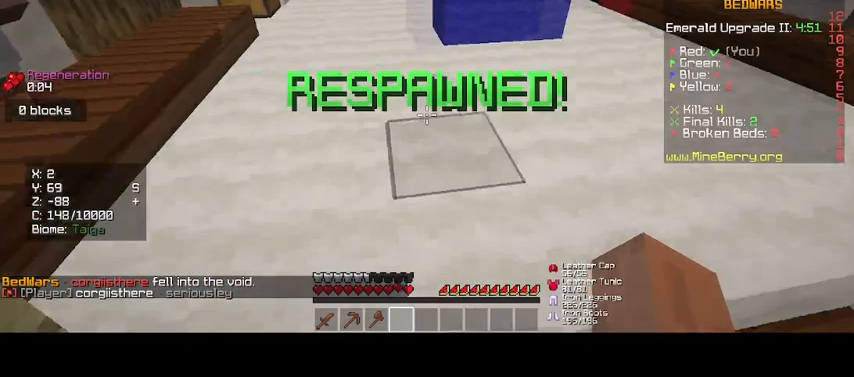
{"keys": ["d"], "mouse": [], "events": []}
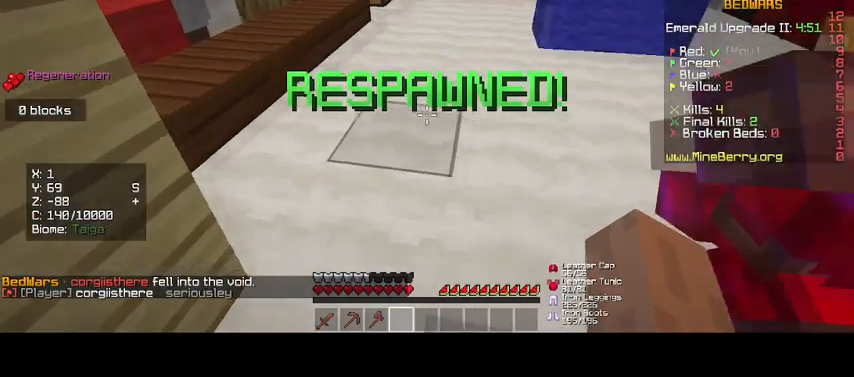
{"keys": ["d"], "mouse": [], "events": []}
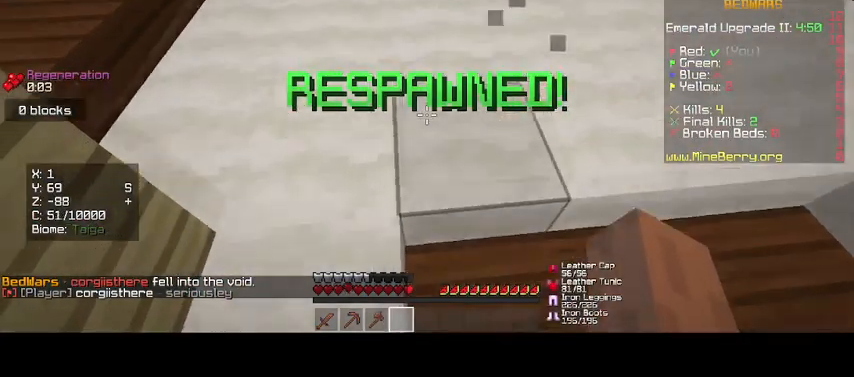
{"keys": ["up"], "mouse": [], "events": [[100, "d", "up"], [300, "mouse_left", "down"], [433, "up", "down"], [467, "mouse_left", "up"]]}